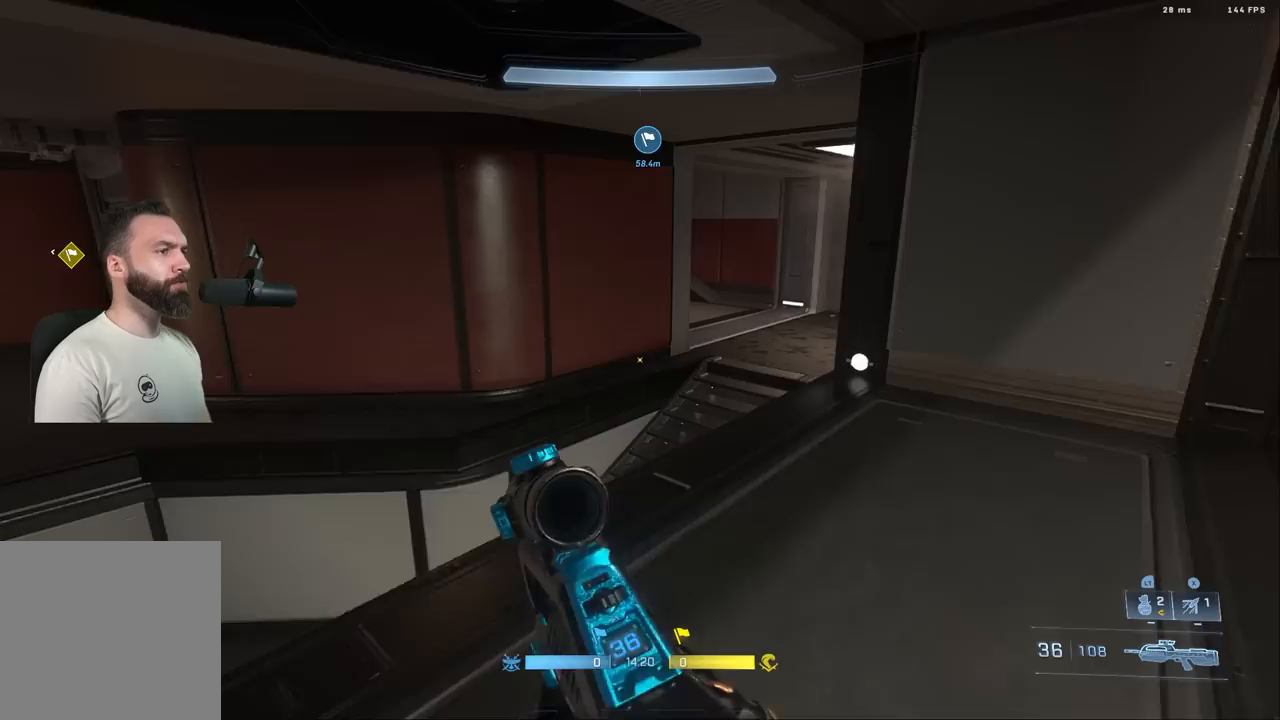
Gameplay with a controller (Xbox layout); each line is a JSON object with the inputs held at the frame after it. "events" lists button and stick changes between this image and that frame as [ms after this image, input, new state], when the widget could be followed in between.
{"buttons": [], "left_stick": "up-left", "right_stick": "right", "events": [[200, "L3", "down"], [267, "L3", "up"], [383, "right_stick", "right"], [433, "left_stick", "up-left"]]}
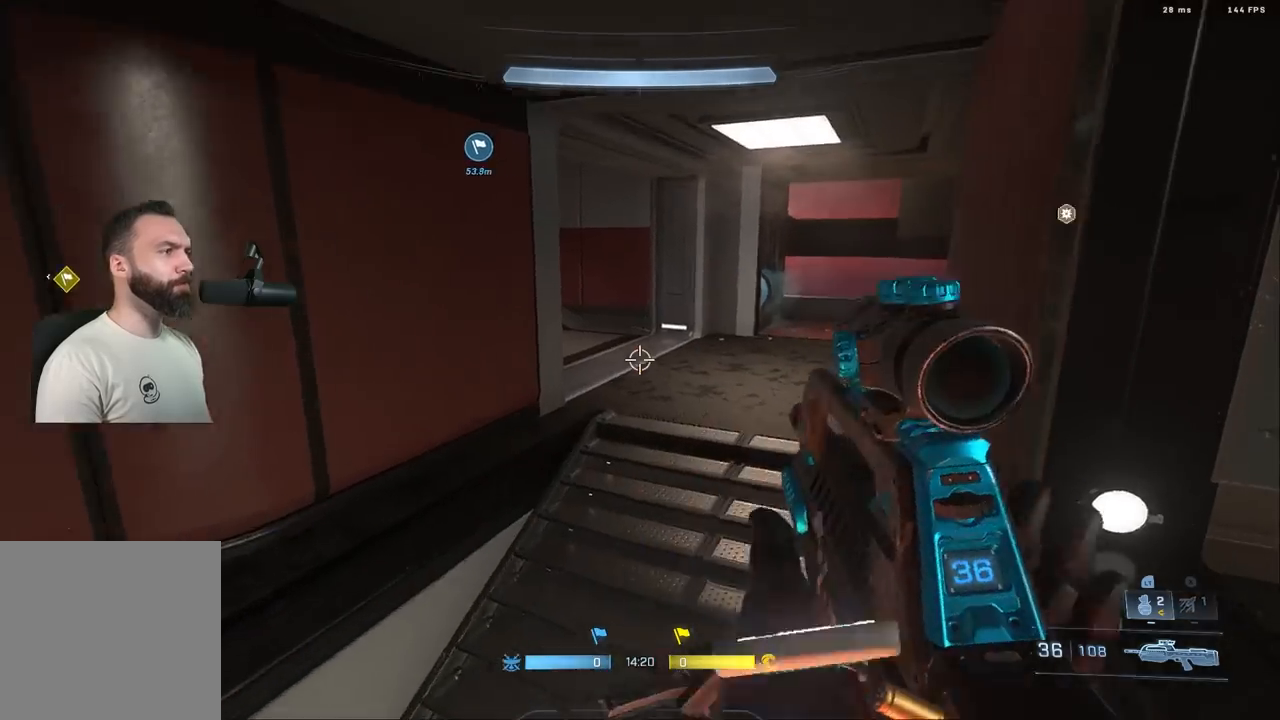
{"buttons": [], "left_stick": "up", "right_stick": "right", "events": [[117, "A", "down"], [217, "A", "up"], [450, "left_stick", "up"]]}
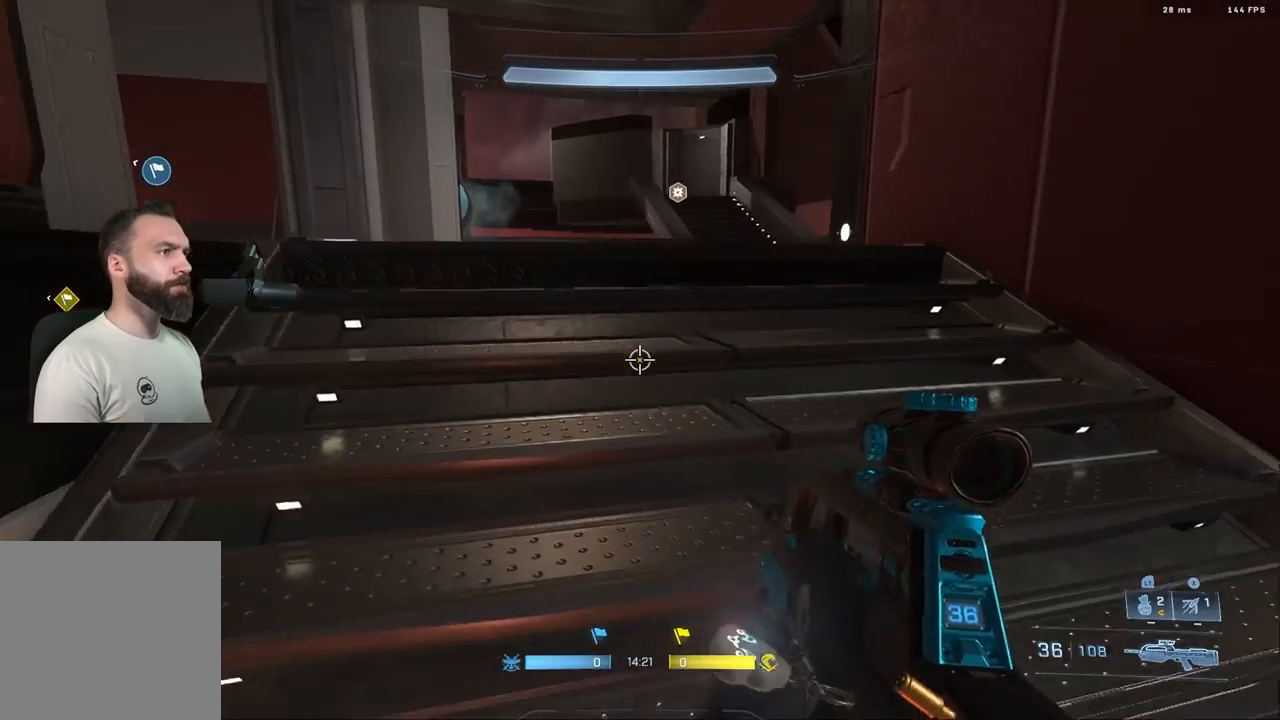
{"buttons": [], "left_stick": "up", "right_stick": "center", "events": [[67, "right_stick", "down-right"], [217, "right_stick", "center"], [267, "right_stick", "up-right"], [300, "L3", "down"], [317, "right_stick", "up"], [417, "L3", "up"], [433, "right_stick", "center"]]}
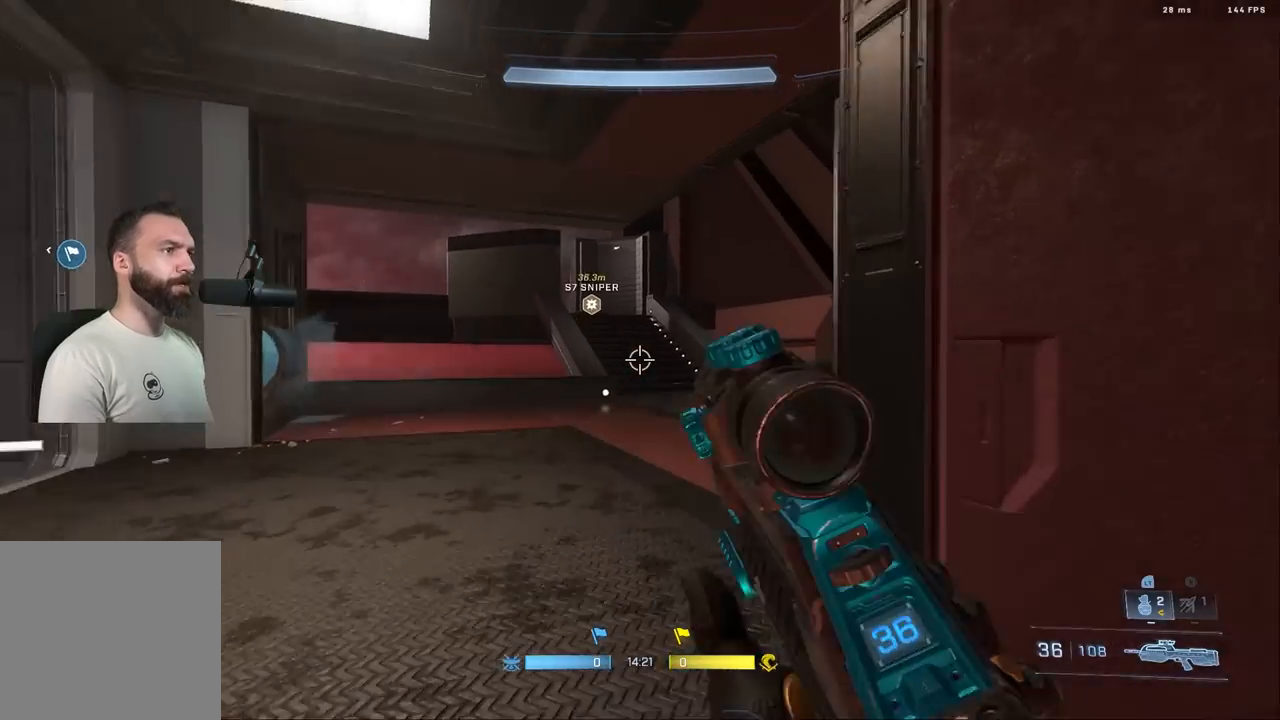
{"buttons": [], "left_stick": "up", "right_stick": "left", "events": [[400, "L1", "down"], [417, "right_stick", "left"], [500, "L1", "up"]]}
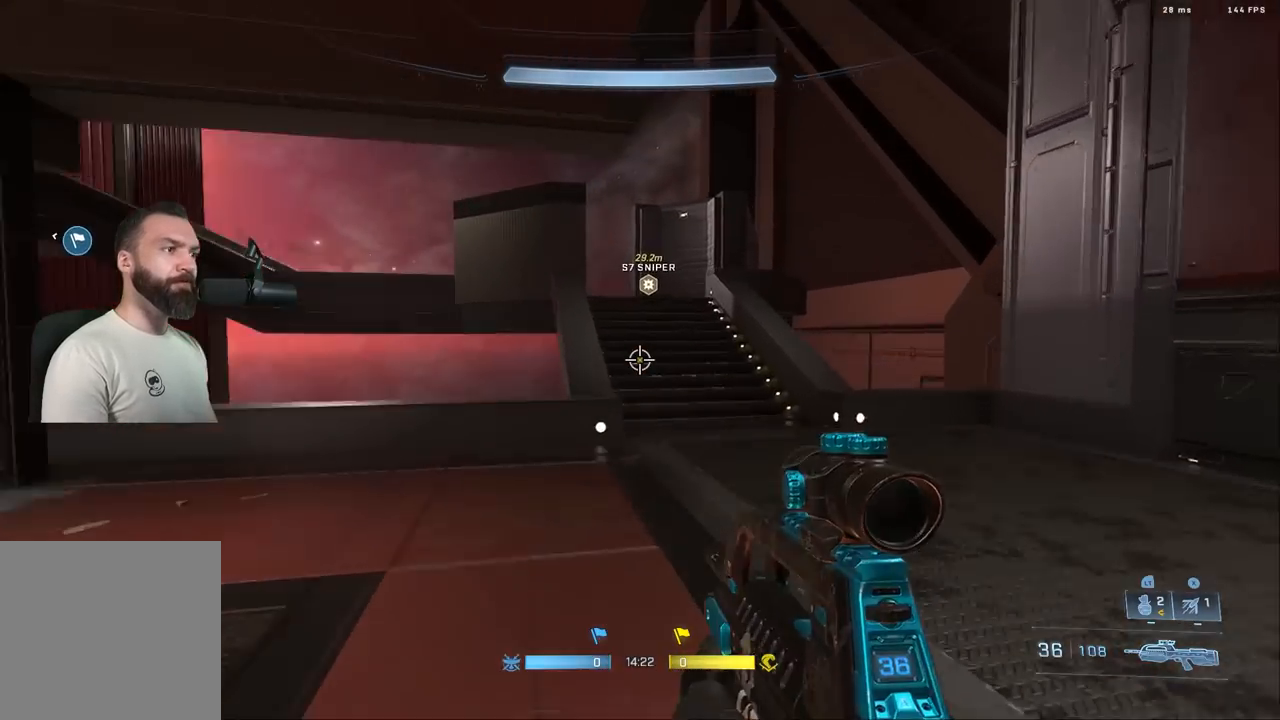
{"buttons": [], "left_stick": "up-right", "right_stick": "left", "events": [[267, "left_stick", "up-right"]]}
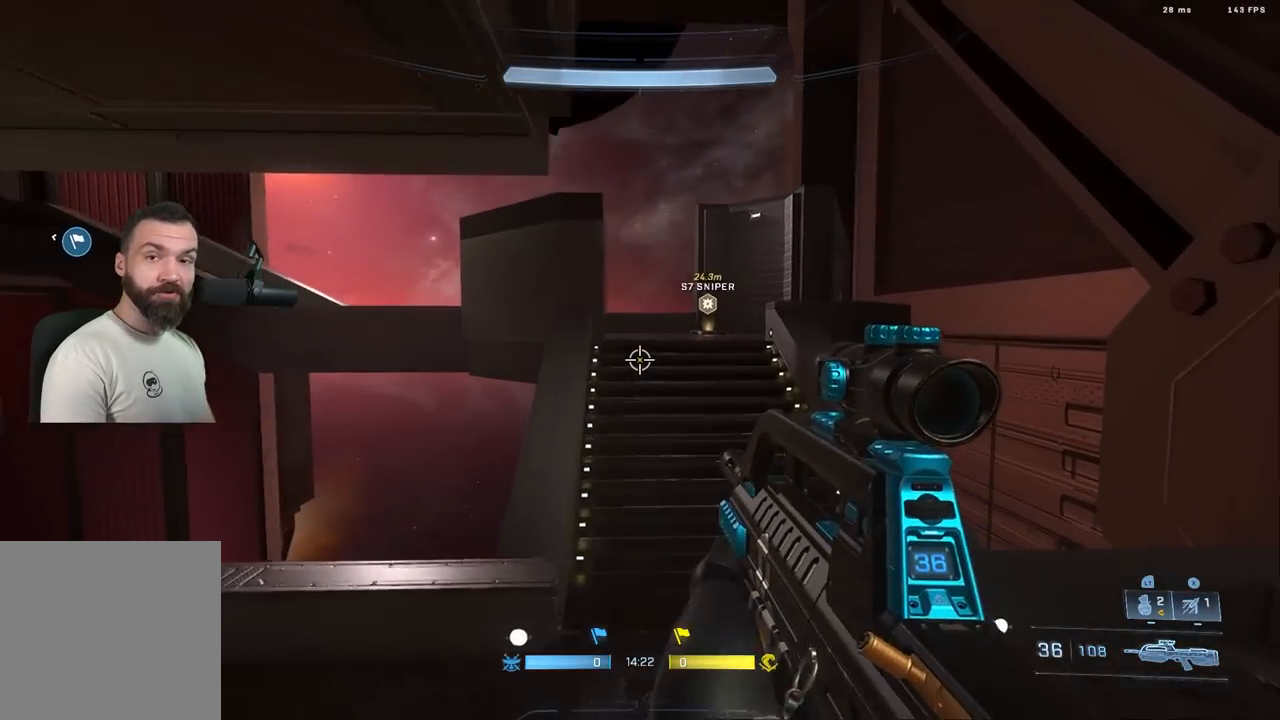
{"buttons": [], "left_stick": "center", "right_stick": "left", "events": [[33, "L3", "down"], [33, "left_stick", "up"], [83, "right_stick", "center"], [267, "L3", "up"], [333, "left_stick", "up-right"], [467, "left_stick", "center"], [500, "right_stick", "left"]]}
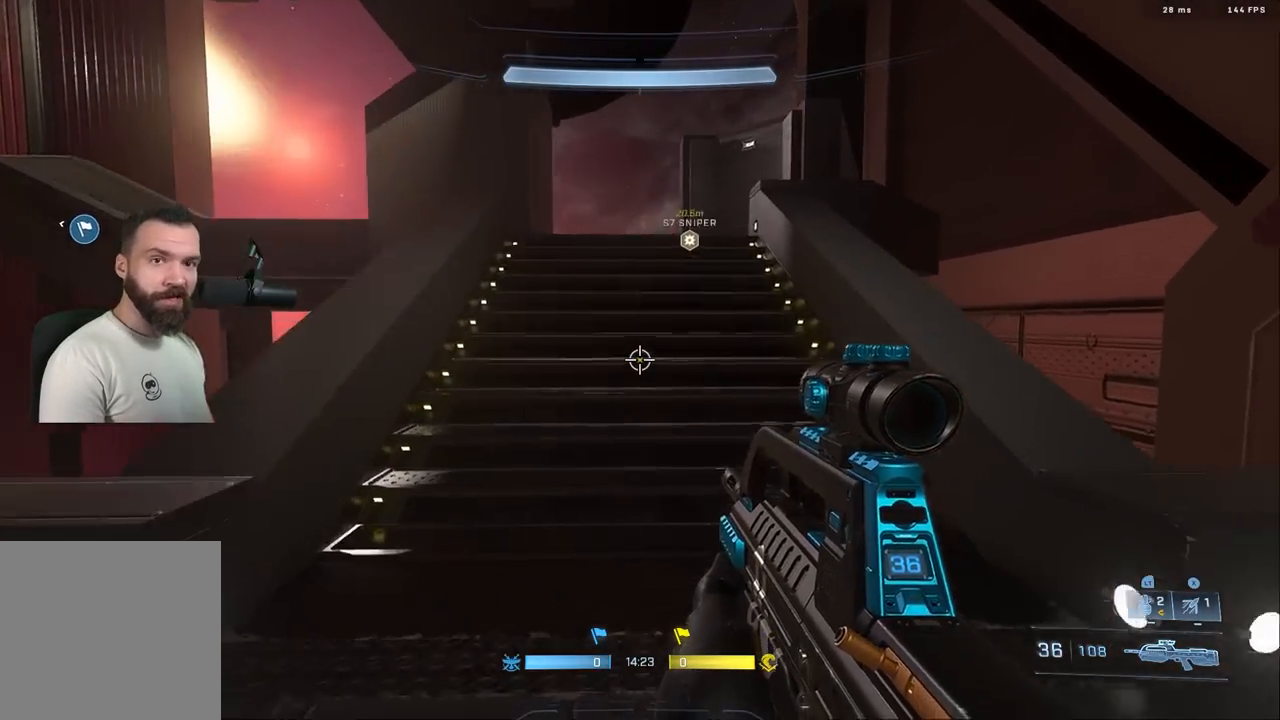
{"buttons": [], "left_stick": "up-left", "right_stick": "left", "events": [[33, "left_stick", "down"], [300, "left_stick", "up-left"], [350, "A", "down"], [450, "A", "up"]]}
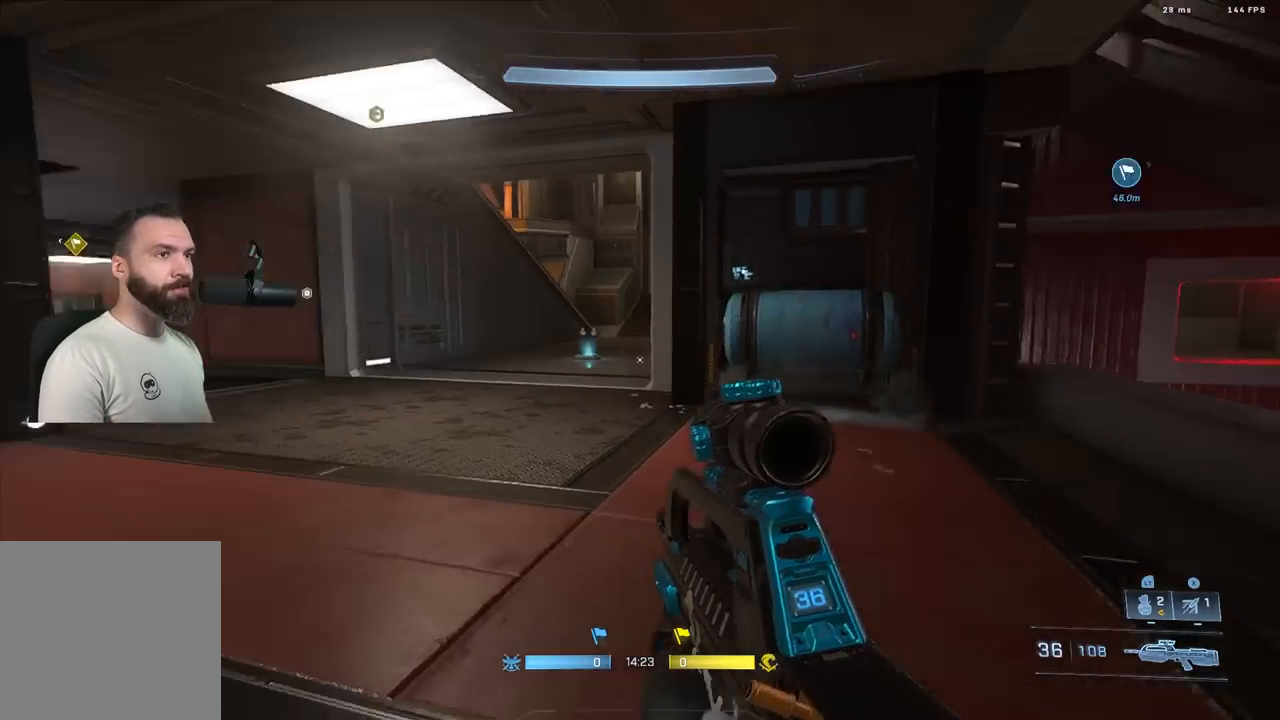
{"buttons": [], "left_stick": "up-left", "right_stick": "center", "events": [[317, "right_stick", "up-left"], [450, "right_stick", "center"]]}
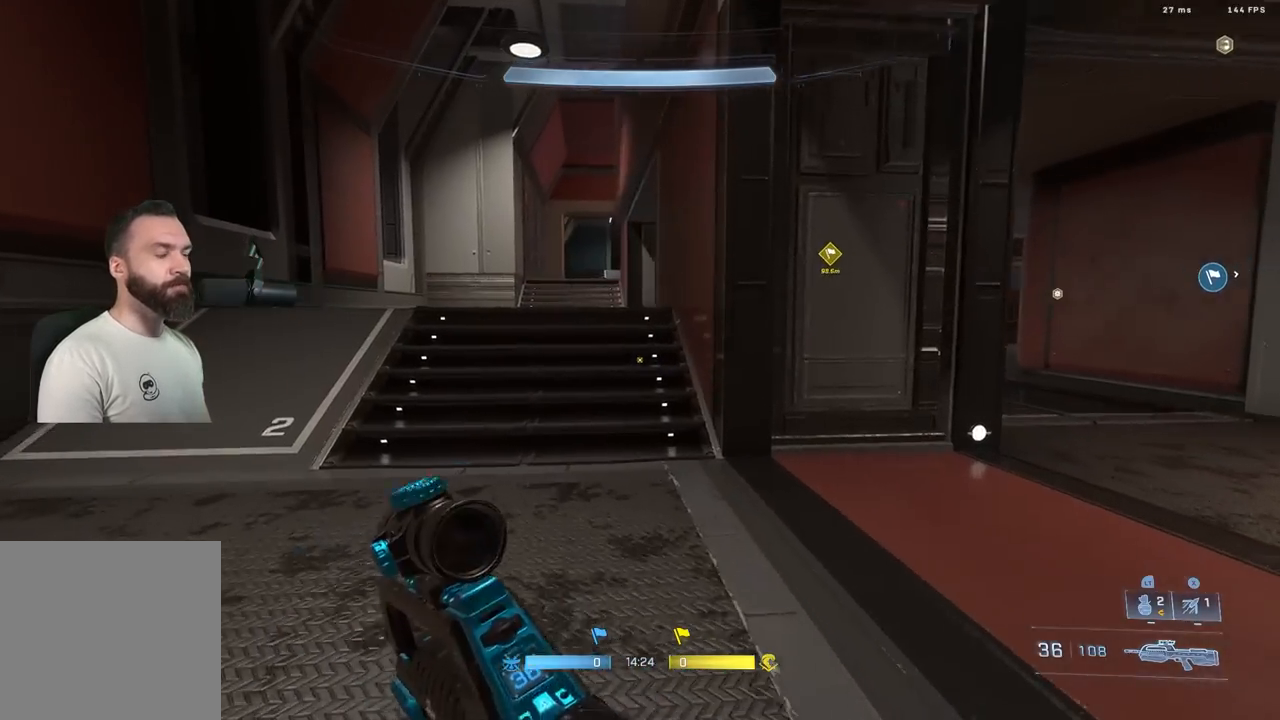
{"buttons": [], "left_stick": "up-left", "right_stick": "center", "events": [[67, "L3", "down"], [200, "L3", "up"]]}
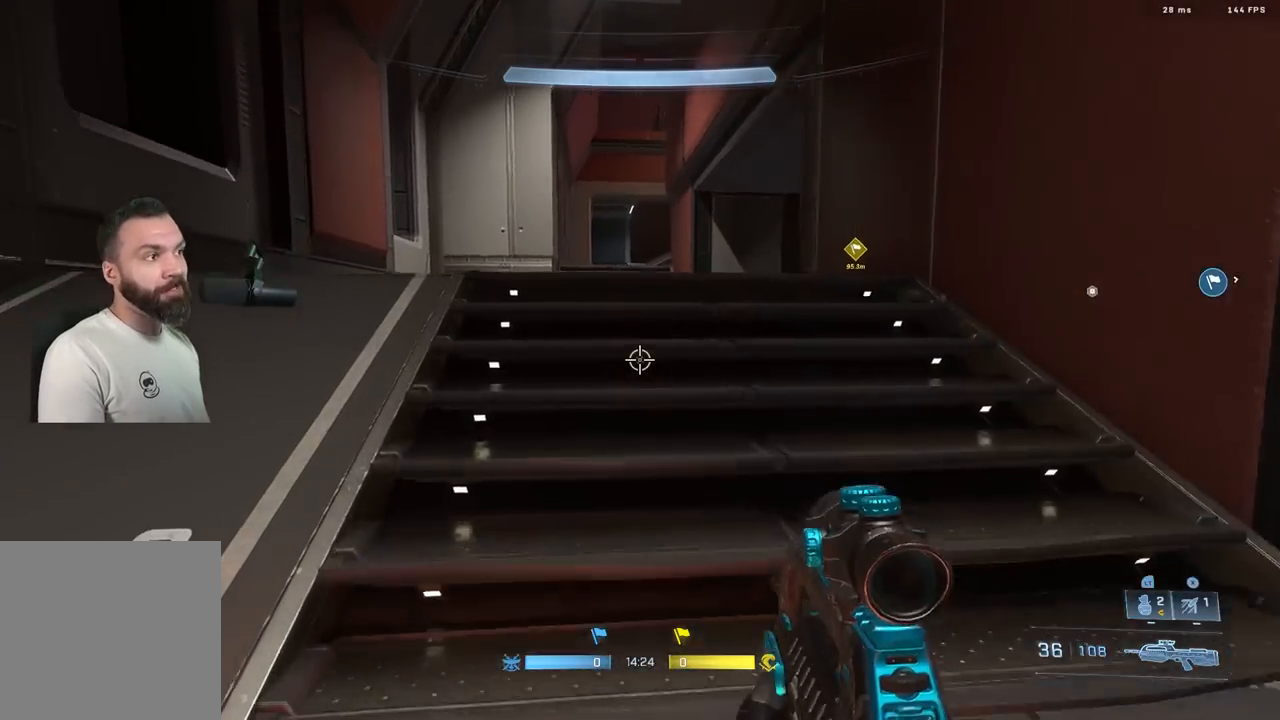
{"buttons": ["A"], "left_stick": "up-left", "right_stick": "right", "events": [[67, "L1", "down"], [167, "L1", "up"], [433, "A", "down"], [433, "right_stick", "right"]]}
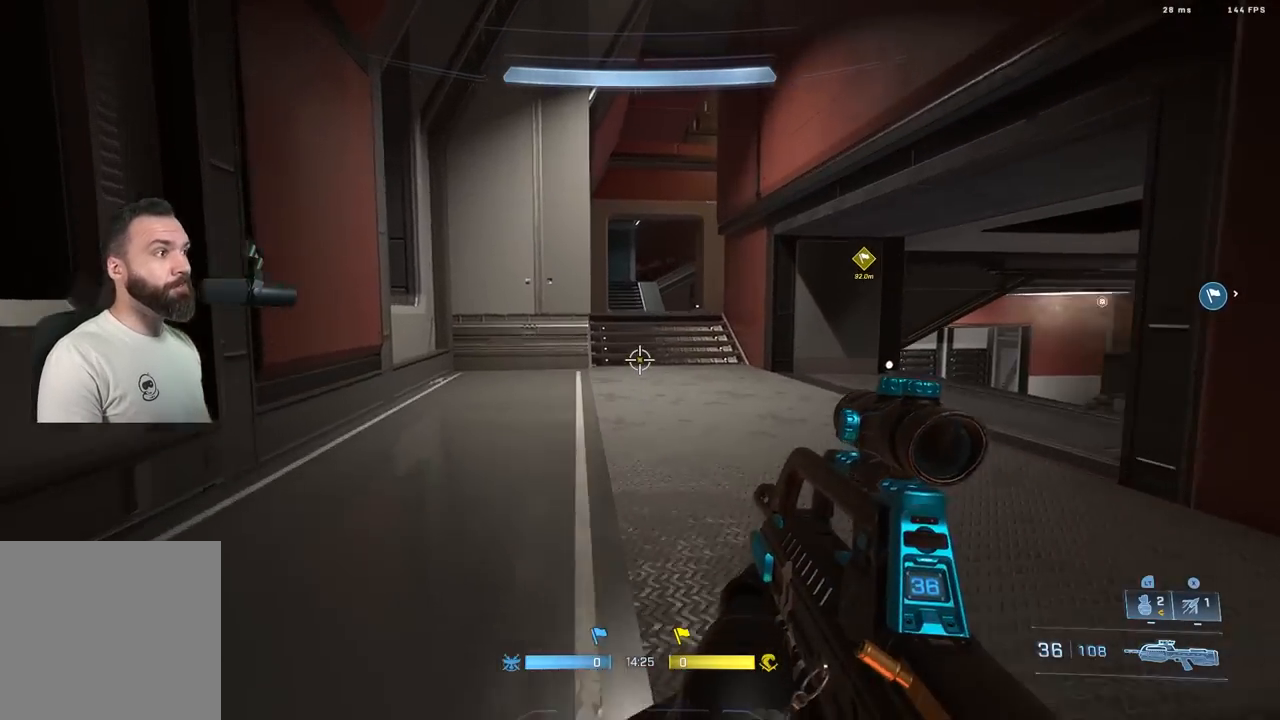
{"buttons": ["L3"], "left_stick": "up", "right_stick": "right", "events": [[33, "A", "up"], [67, "left_stick", "up"], [100, "A", "down"], [233, "A", "up"], [317, "right_stick", "center"], [483, "right_stick", "right"], [500, "L3", "down"]]}
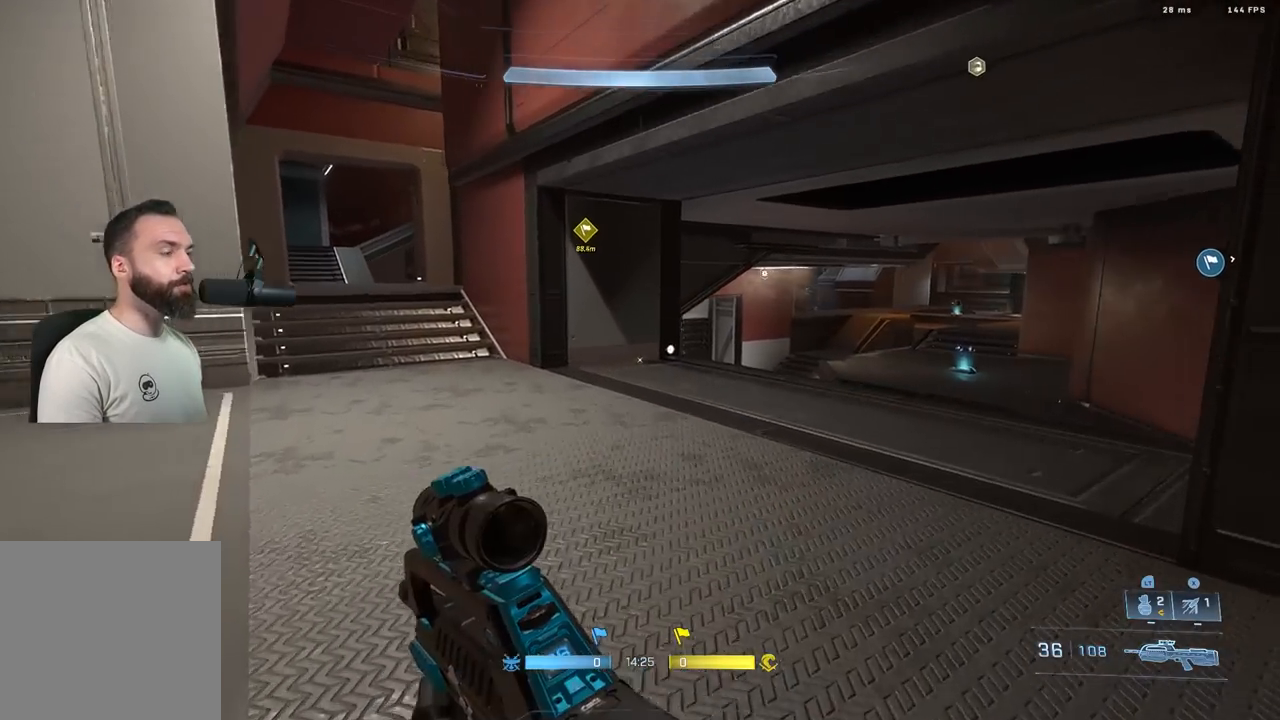
{"buttons": [], "left_stick": "center", "right_stick": "center", "events": [[33, "L1", "down"], [100, "L1", "up"], [117, "L3", "up"], [233, "left_stick", "center"], [333, "right_stick", "center"]]}
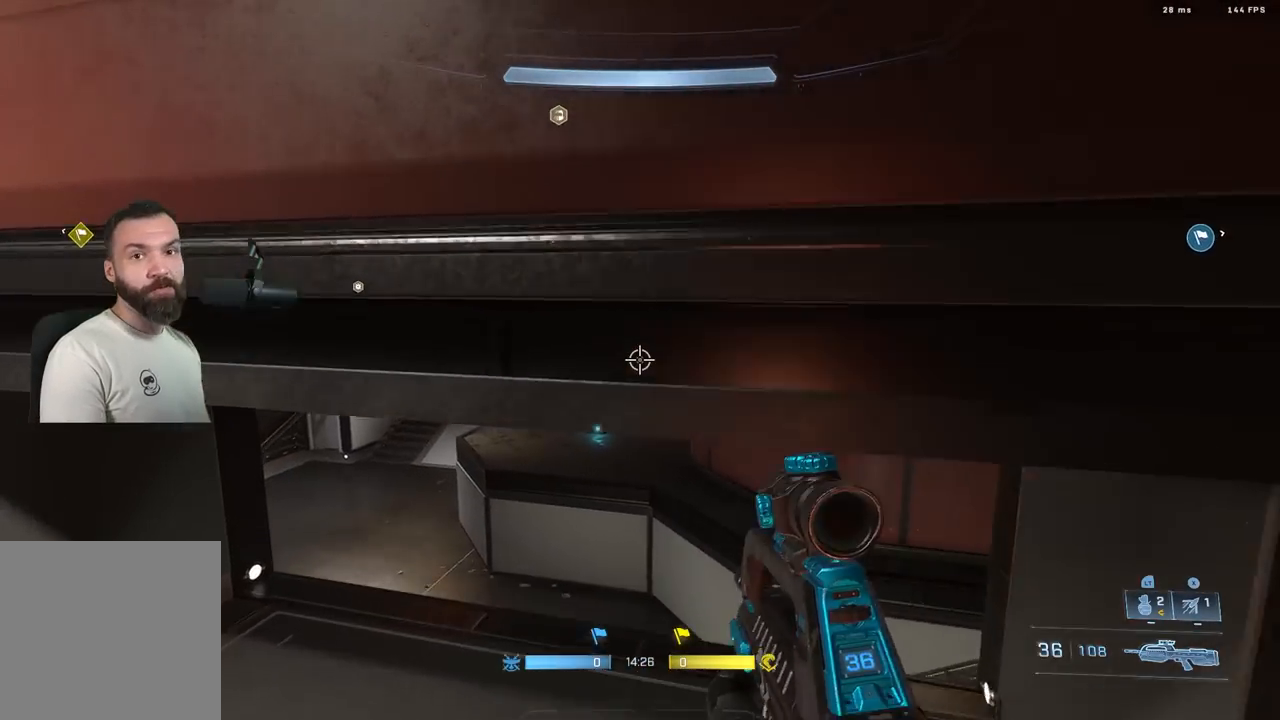
{"buttons": [], "left_stick": "down", "right_stick": "right", "events": [[67, "left_stick", "left"], [167, "right_stick", "right"], [317, "left_stick", "down-left"], [417, "left_stick", "down"]]}
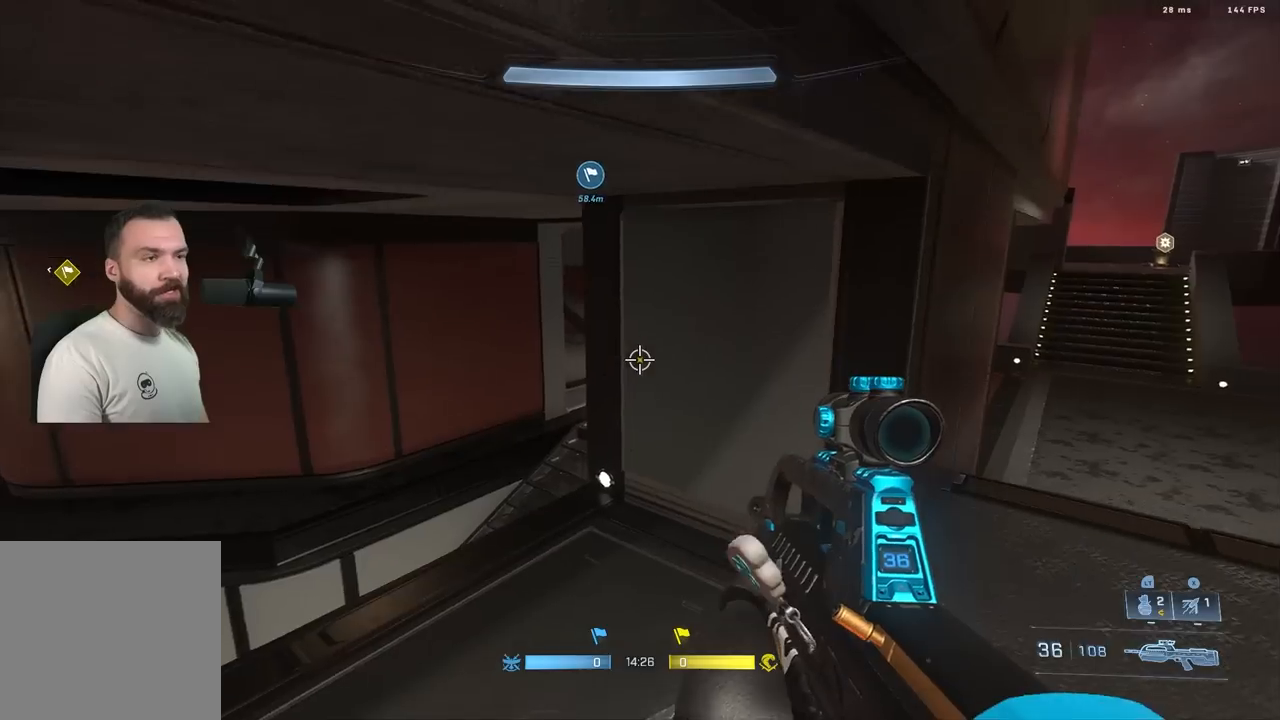
{"buttons": [], "left_stick": "left", "right_stick": "center", "events": [[33, "right_stick", "center"], [117, "left_stick", "center"], [200, "left_stick", "down-left"], [300, "left_stick", "left"]]}
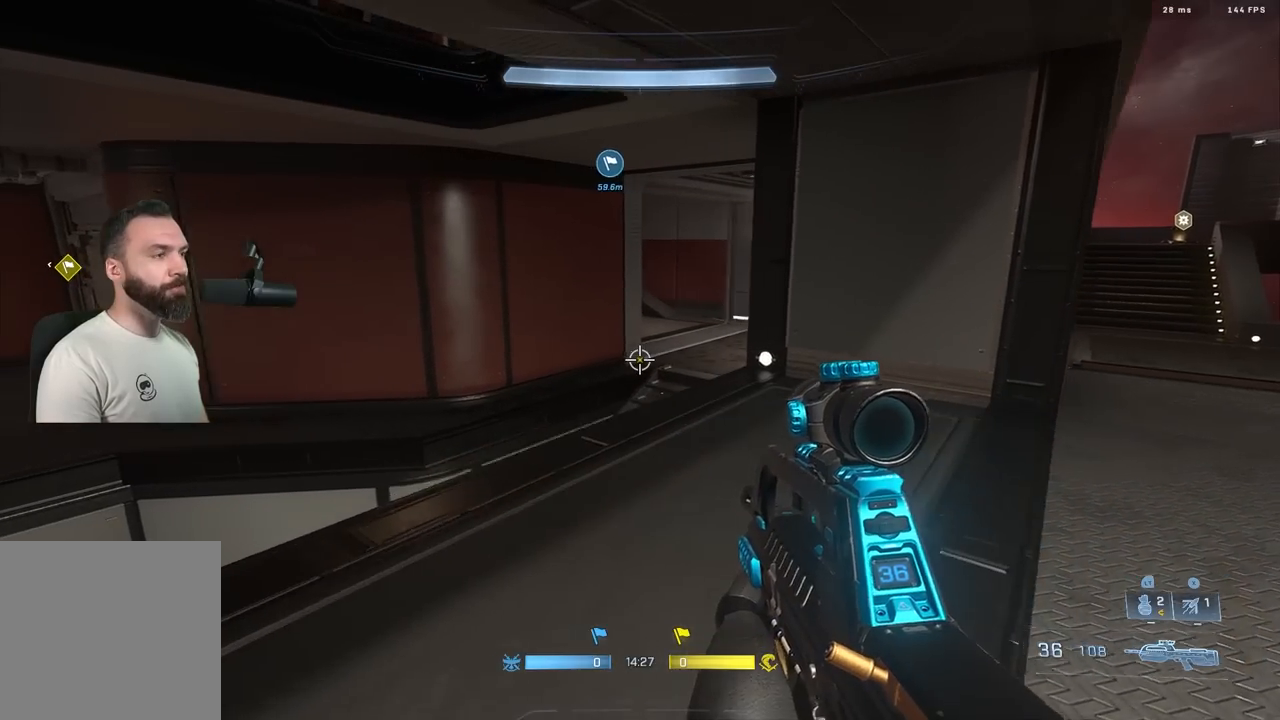
{"buttons": [], "left_stick": "left", "right_stick": "center", "events": [[33, "right_stick", "down-right"], [50, "left_stick", "center"], [100, "right_stick", "right"], [133, "left_stick", "down-right"], [233, "left_stick", "down-left"], [283, "right_stick", "center"], [333, "left_stick", "center"], [400, "left_stick", "right"], [500, "left_stick", "left"]]}
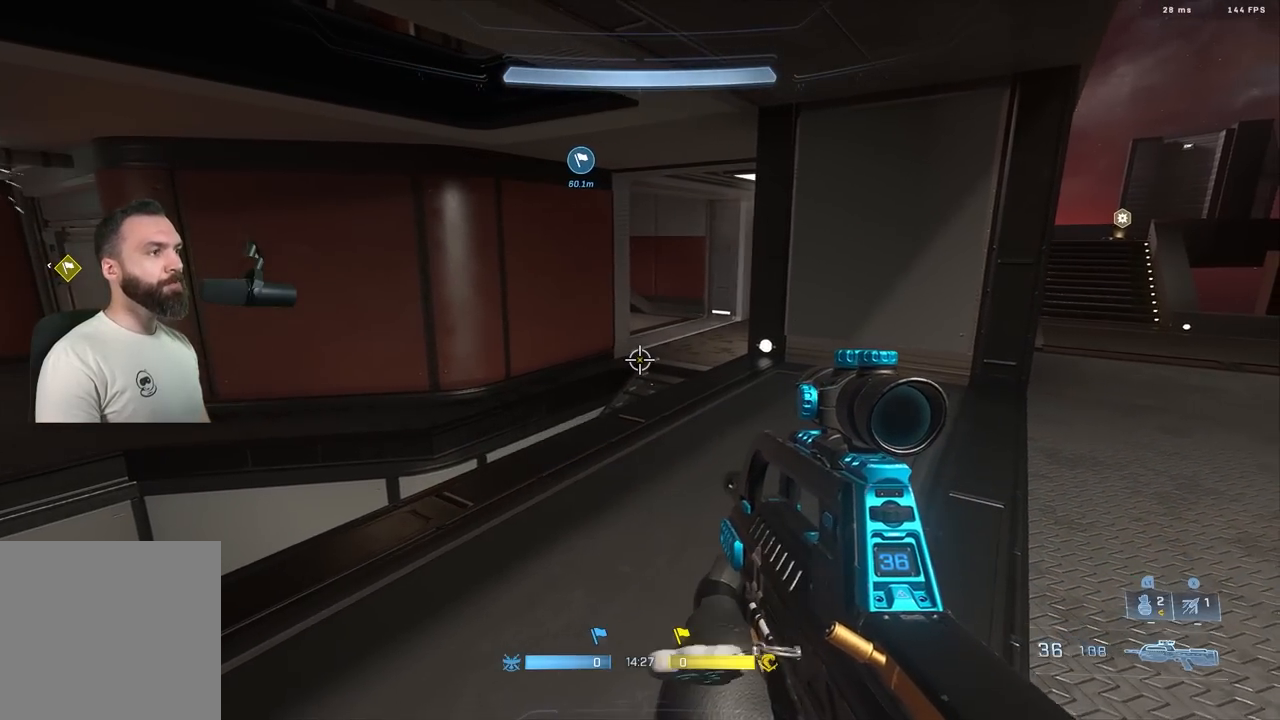
{"buttons": [], "left_stick": "center", "right_stick": "center", "events": [[50, "left_stick", "center"], [100, "L3", "down"], [333, "L3", "up"], [417, "L3", "down"], [500, "L3", "up"]]}
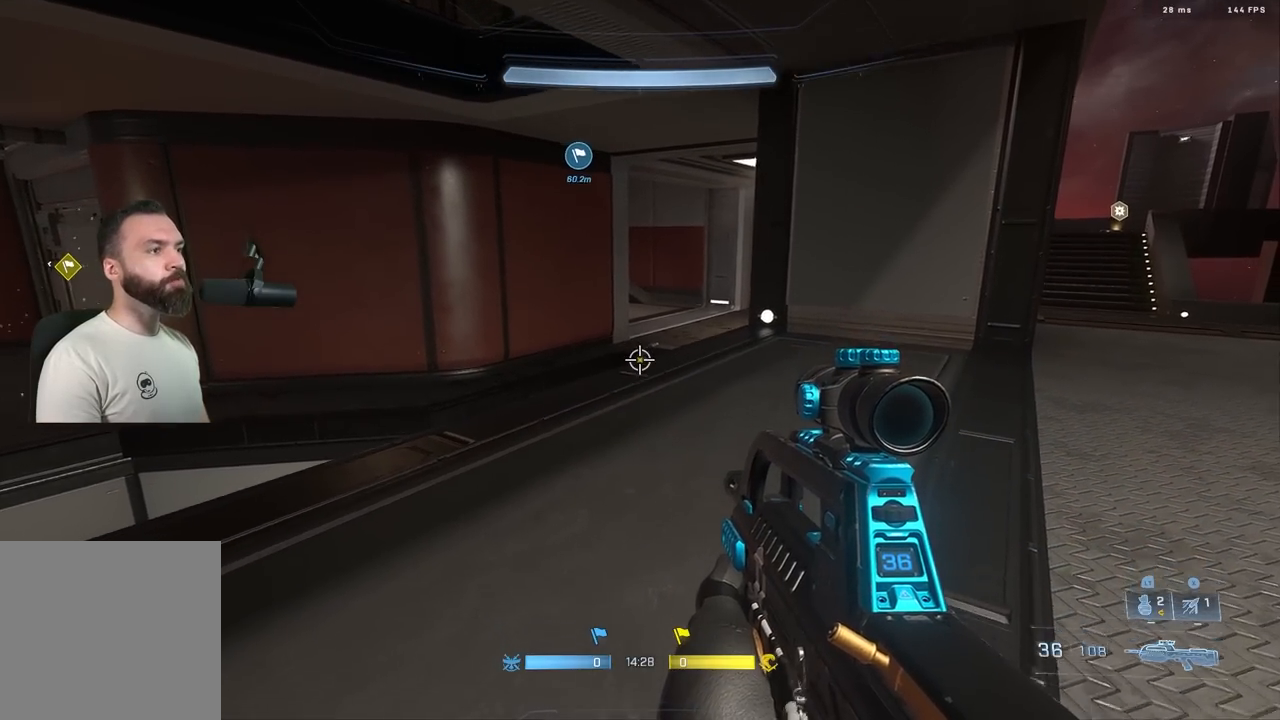
{"buttons": [], "left_stick": "center", "right_stick": "center", "events": []}
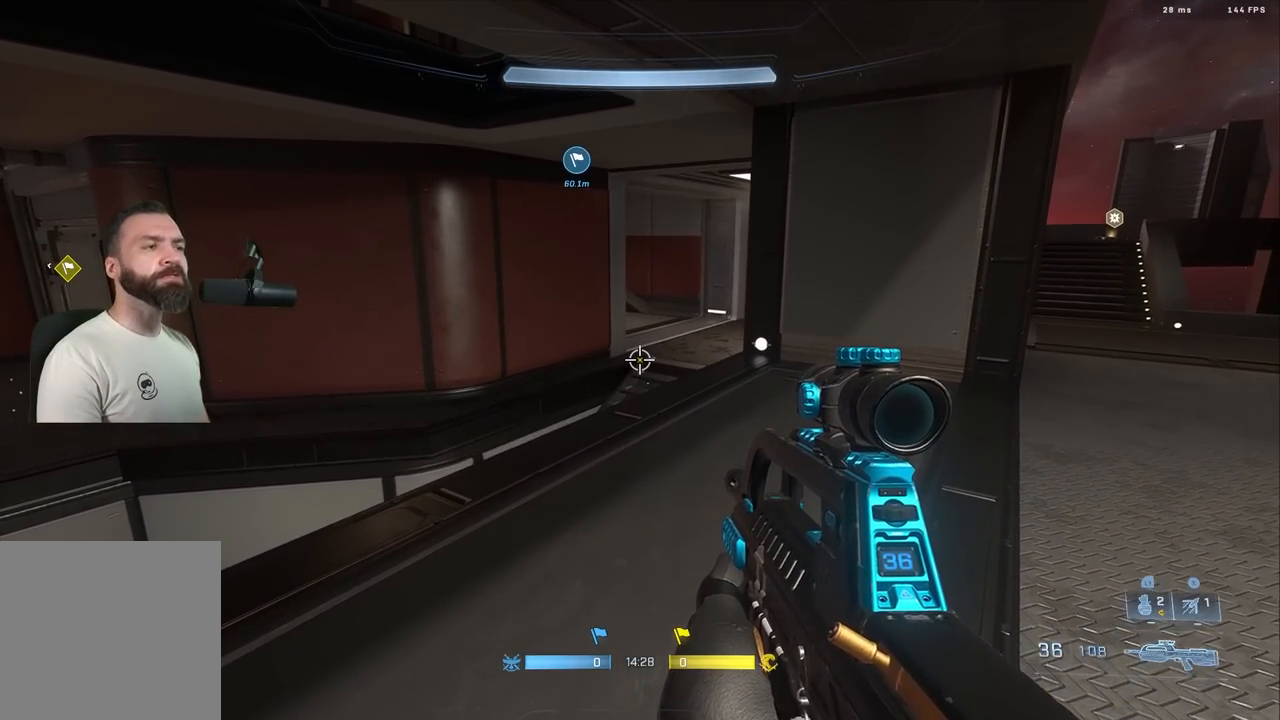
{"buttons": [], "left_stick": "up-left", "right_stick": "center", "events": [[400, "left_stick", "up-left"]]}
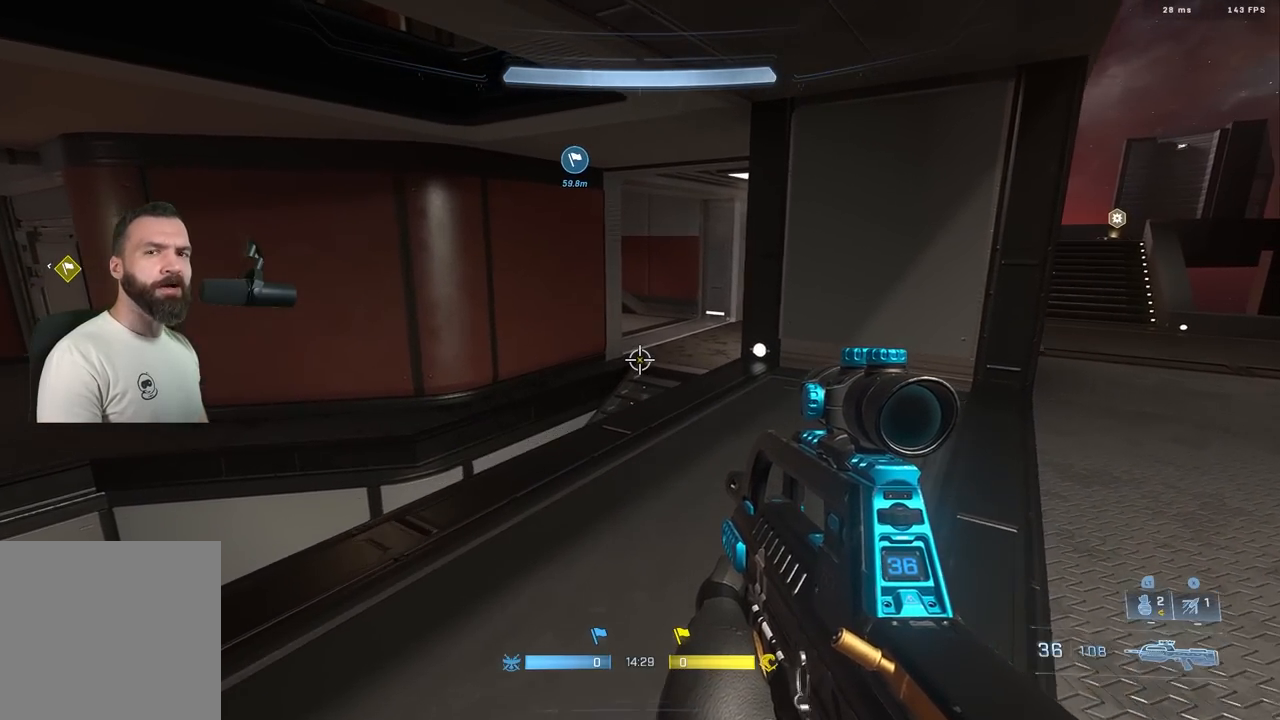
{"buttons": [], "left_stick": "down-right", "right_stick": "left", "events": [[83, "left_stick", "center"], [217, "right_stick", "left"], [483, "left_stick", "down-right"]]}
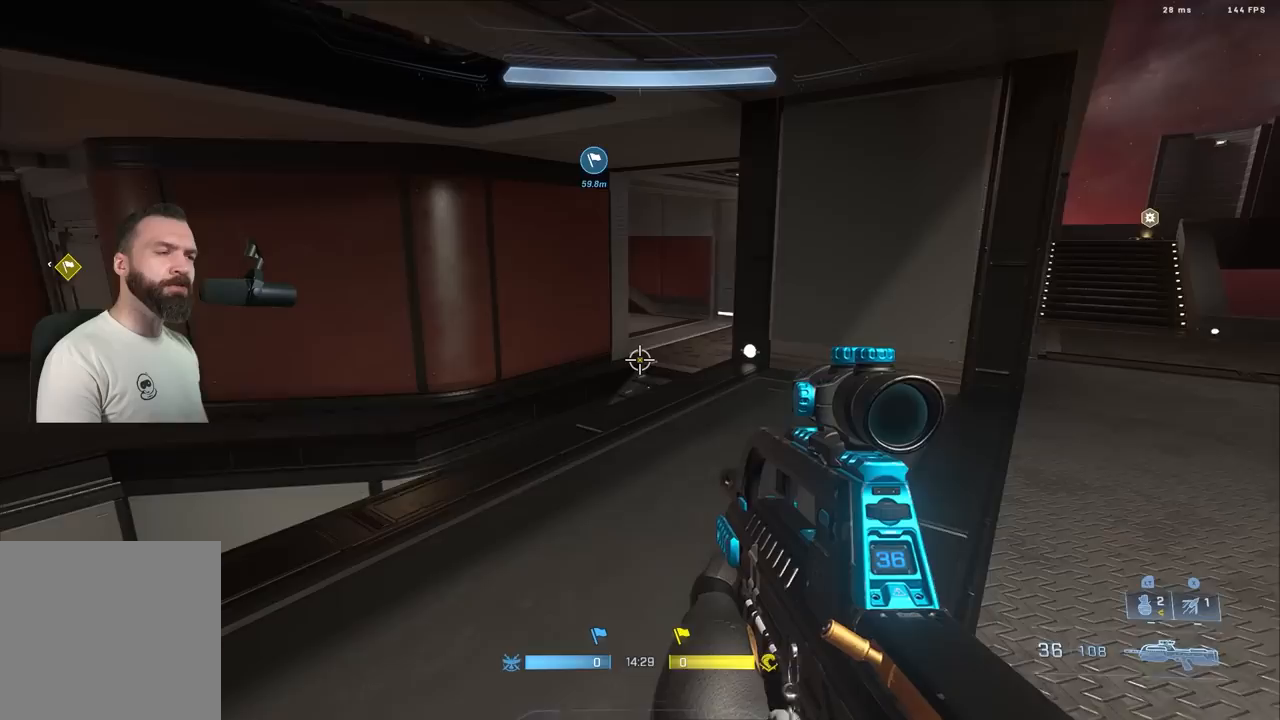
{"buttons": [], "left_stick": "center", "right_stick": "center", "events": [[233, "left_stick", "center"], [383, "left_stick", "down-right"], [467, "left_stick", "center"], [500, "right_stick", "center"]]}
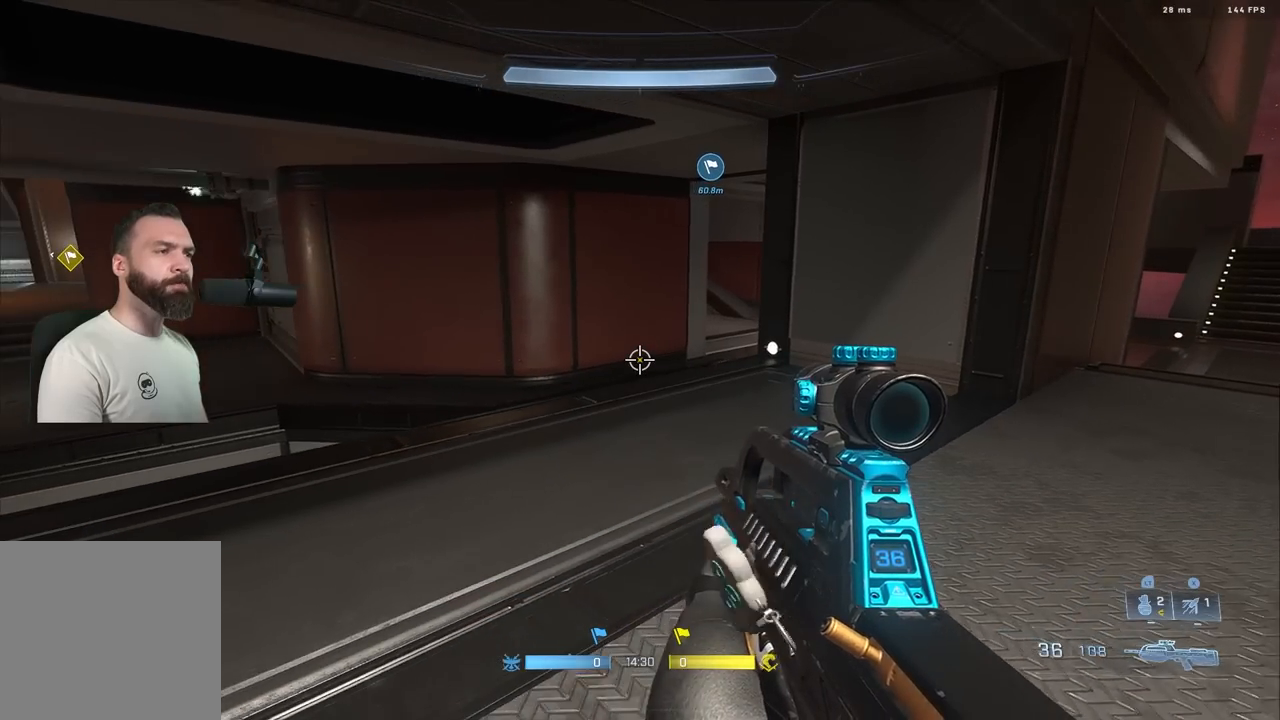
{"buttons": ["L3"], "left_stick": "center", "right_stick": "center", "events": [[67, "left_stick", "up-left"], [167, "left_stick", "center"], [317, "L3", "down"]]}
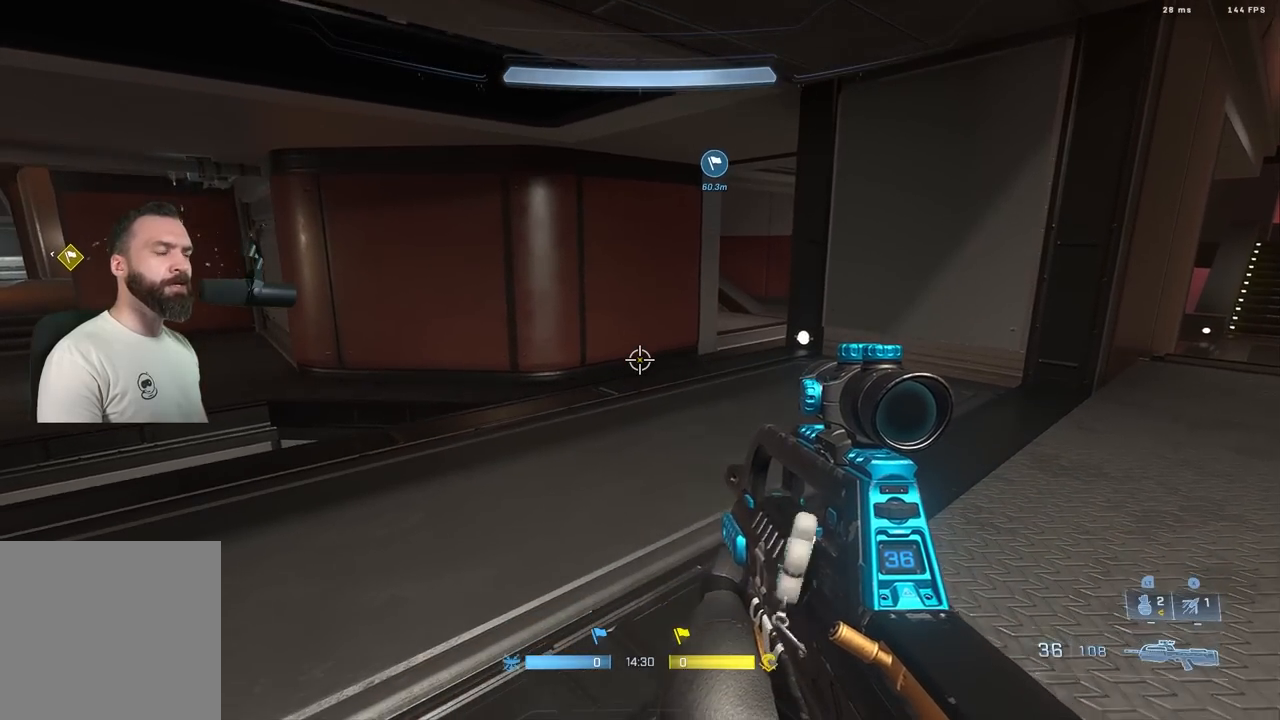
{"buttons": [], "left_stick": "center", "right_stick": "center", "events": [[83, "L3", "up"]]}
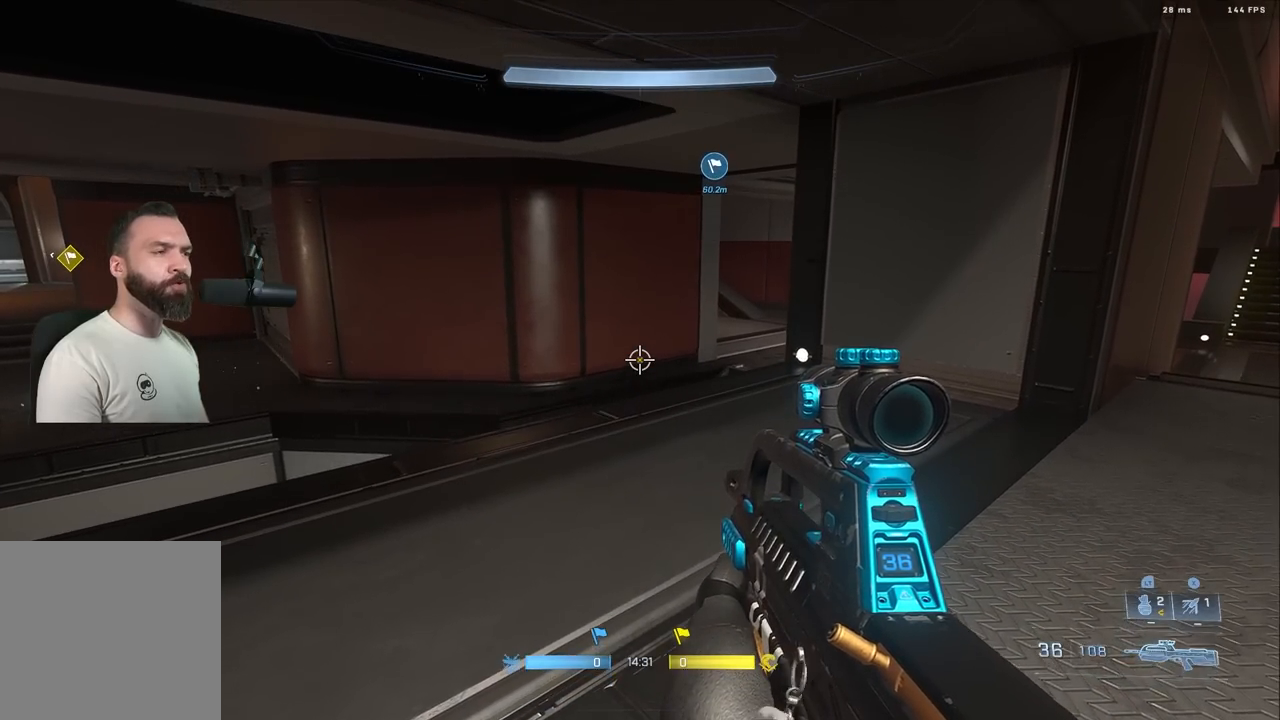
{"buttons": [], "left_stick": "center", "right_stick": "center", "events": []}
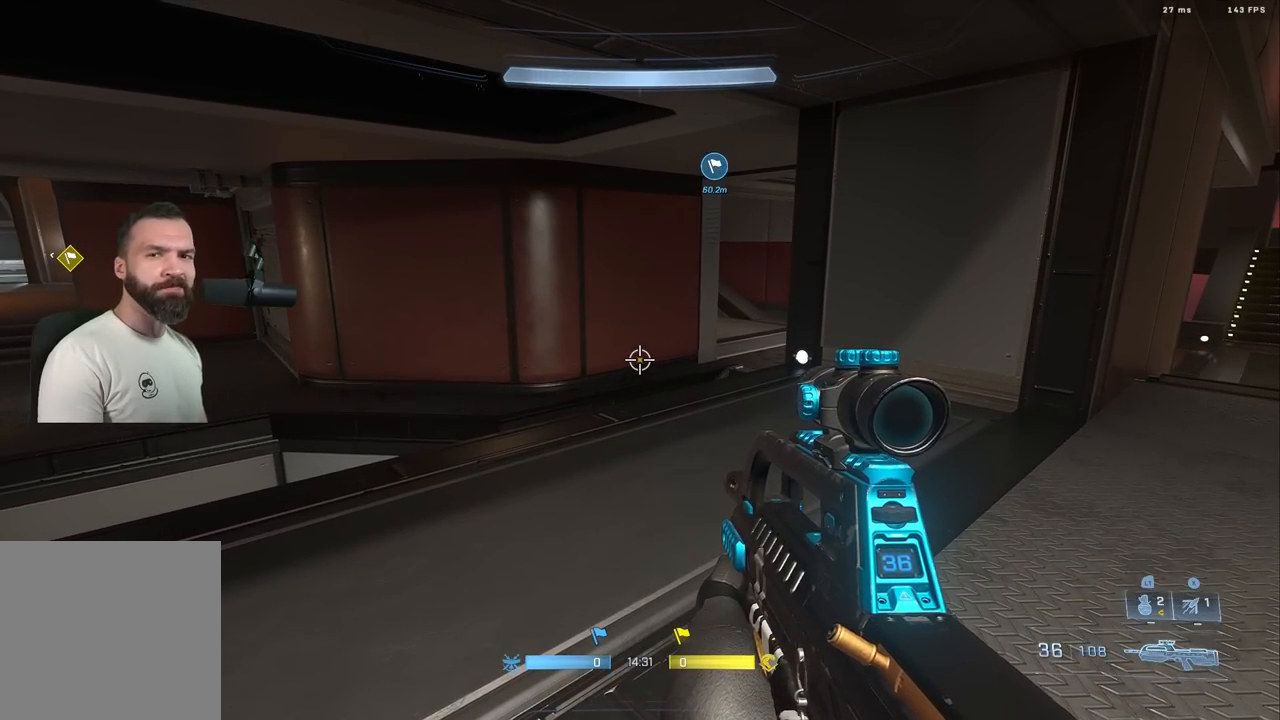
{"buttons": [], "left_stick": "center", "right_stick": "center", "events": []}
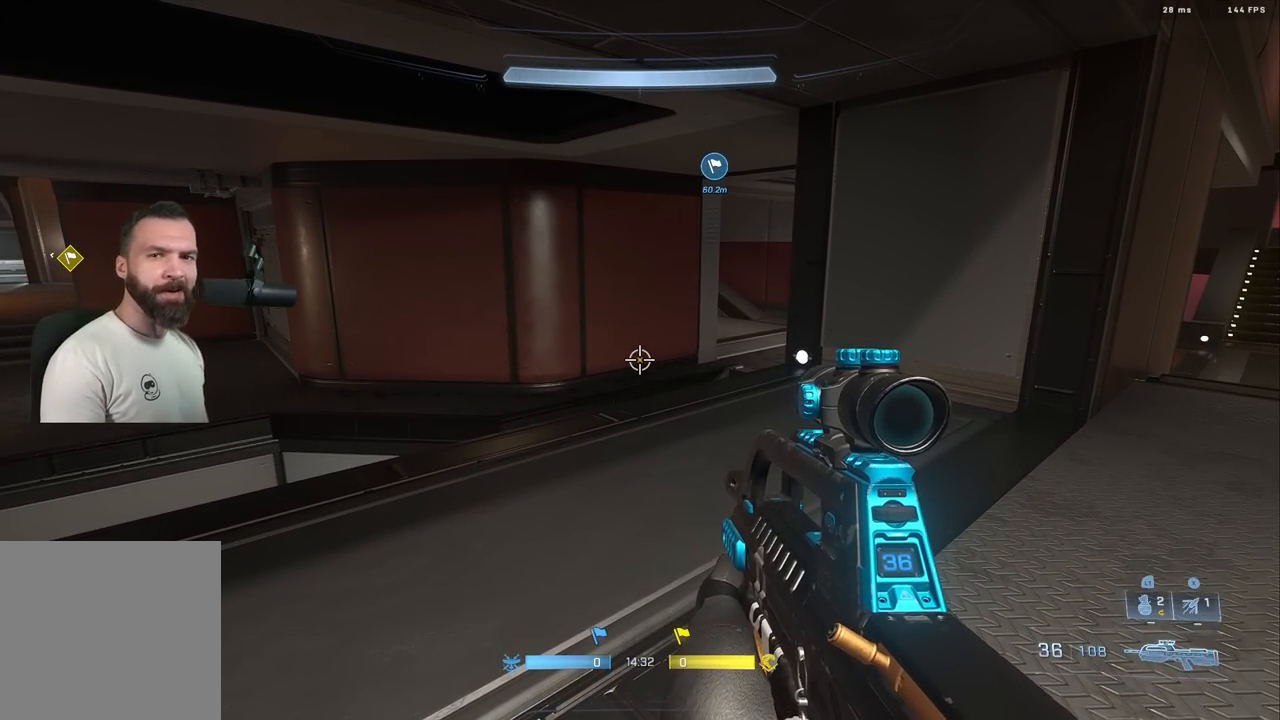
{"buttons": [], "left_stick": "center", "right_stick": "center", "events": []}
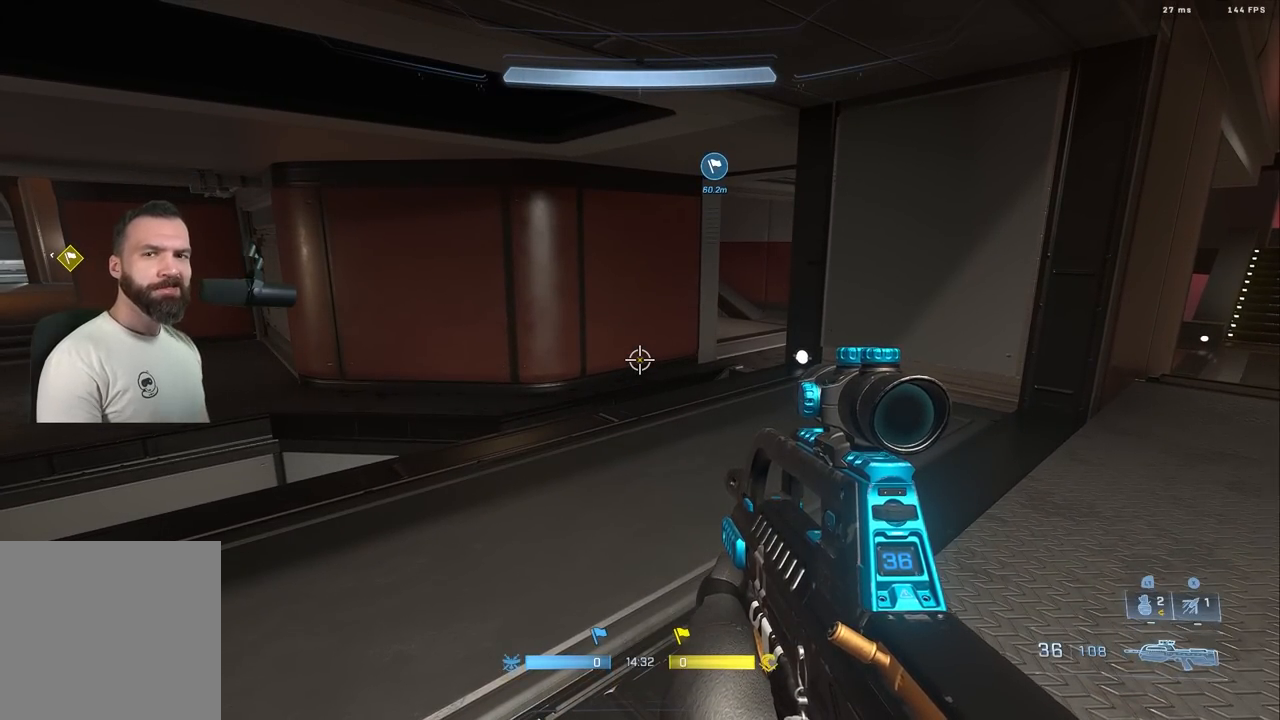
{"buttons": [], "left_stick": "center", "right_stick": "center", "events": []}
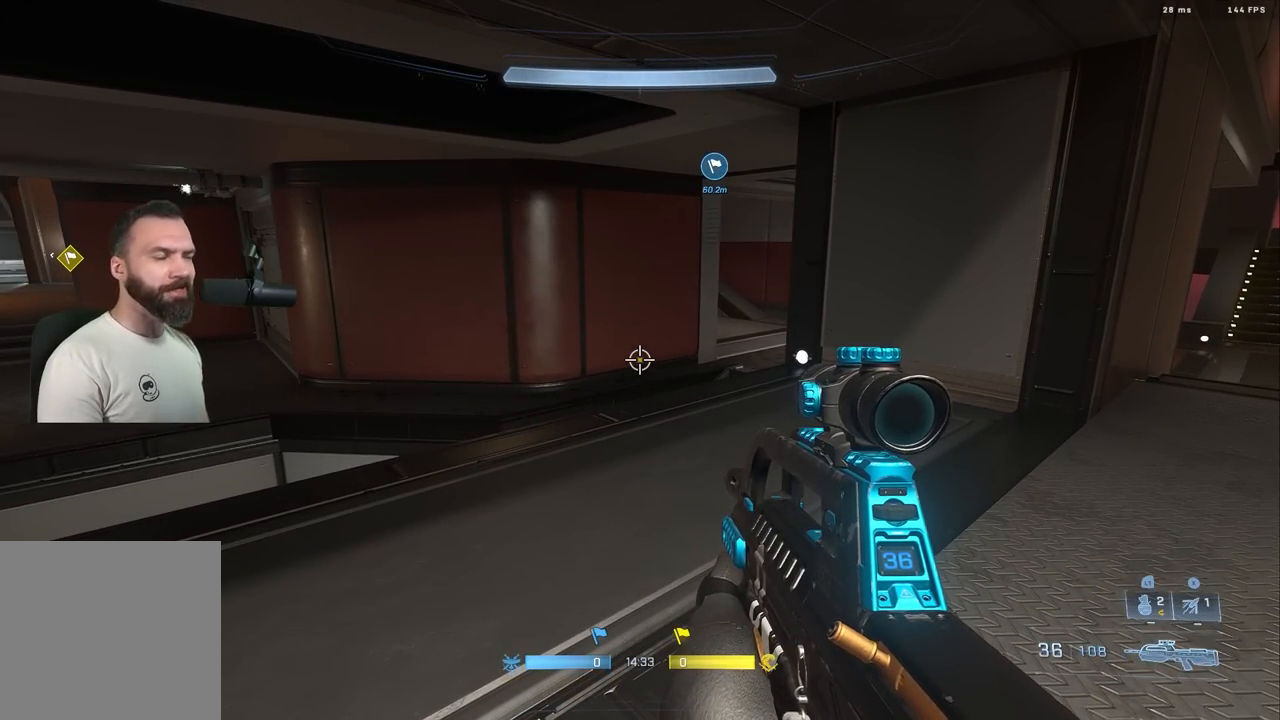
{"buttons": [], "left_stick": "up", "right_stick": "center", "events": [[483, "left_stick", "up"]]}
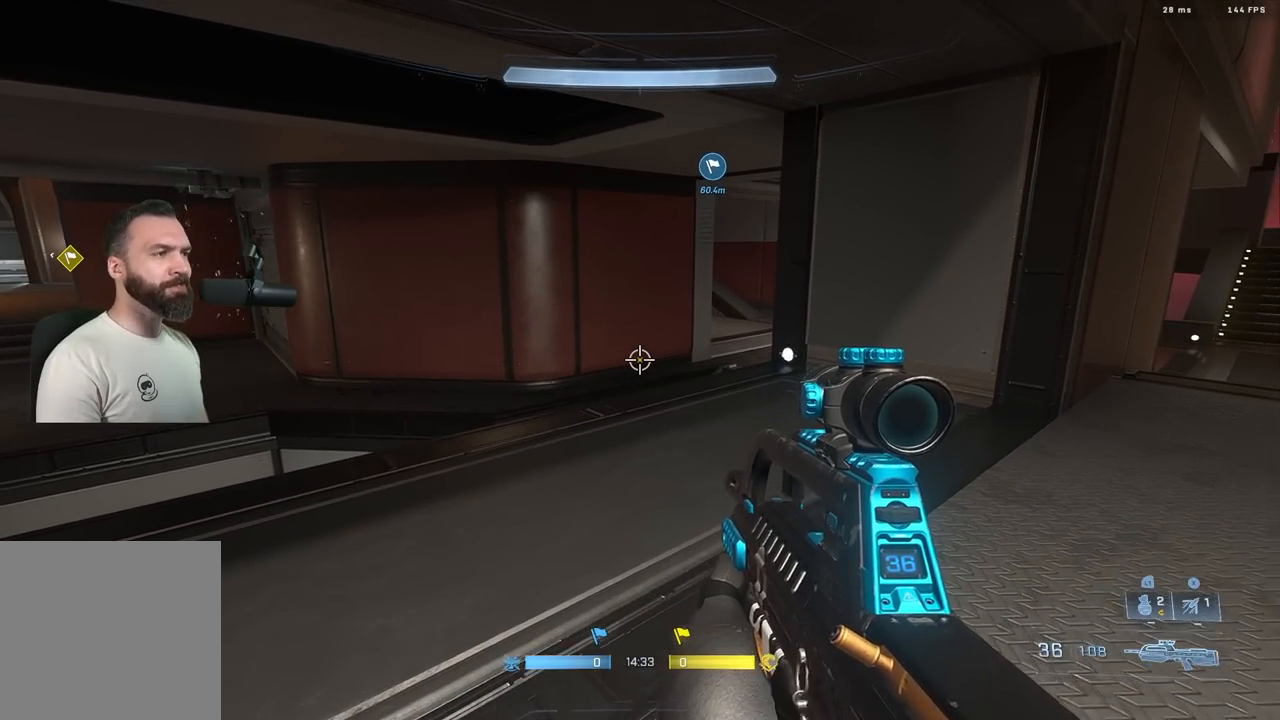
{"buttons": [], "left_stick": "up", "right_stick": "center", "events": [[100, "A", "down"], [233, "A", "up"]]}
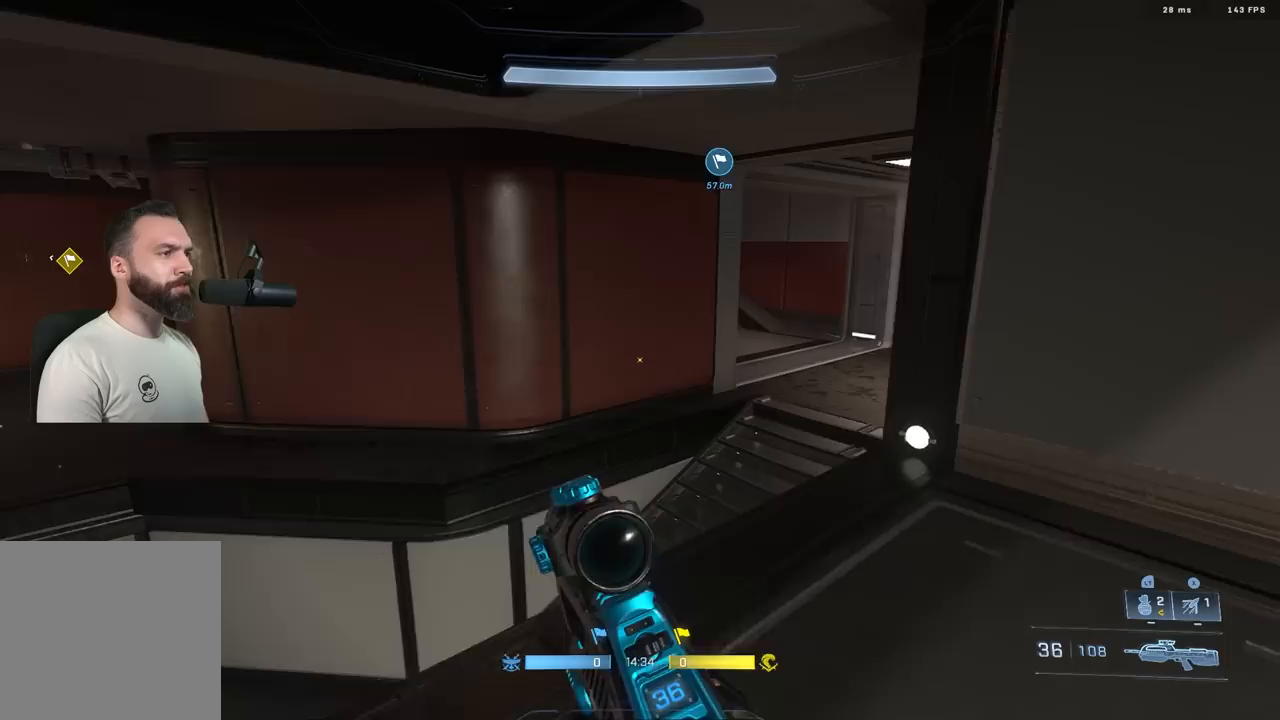
{"buttons": [], "left_stick": "up", "right_stick": "right", "events": [[133, "L3", "down"], [250, "L3", "up"], [283, "right_stick", "right"], [333, "A", "down"], [450, "A", "up"]]}
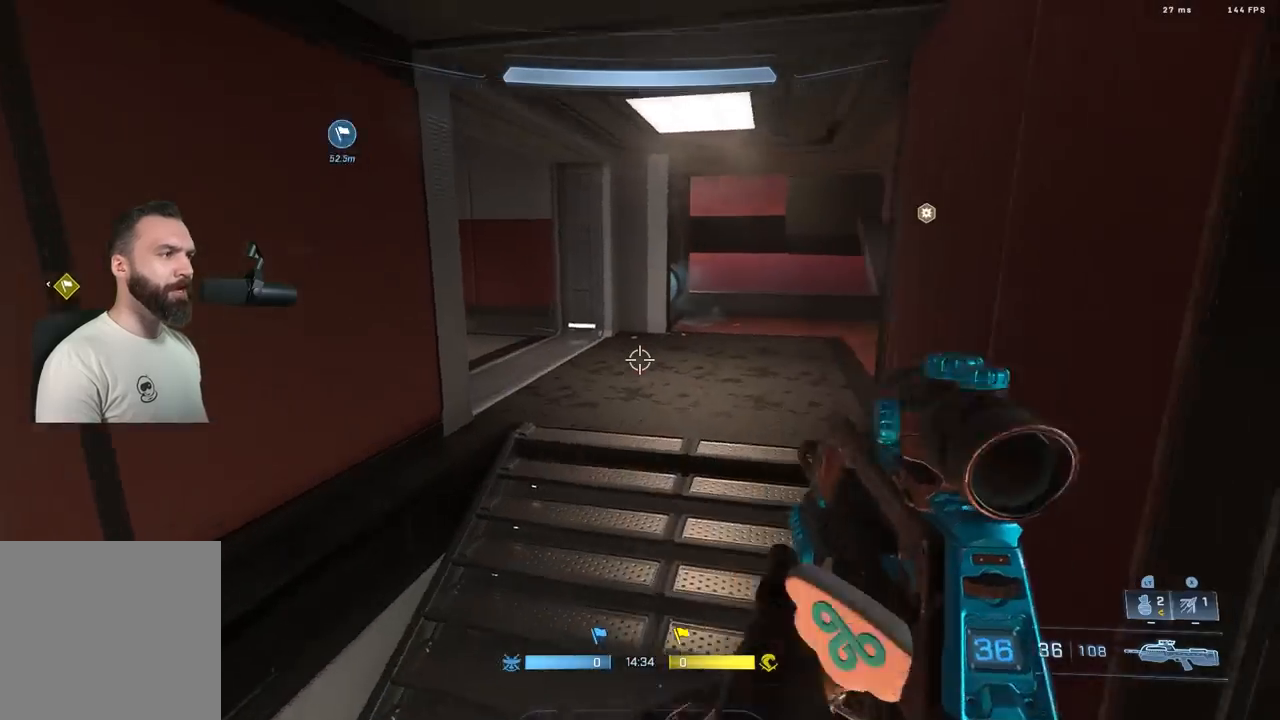
{"buttons": [], "left_stick": "up", "right_stick": "up-right", "events": [[467, "right_stick", "up-right"]]}